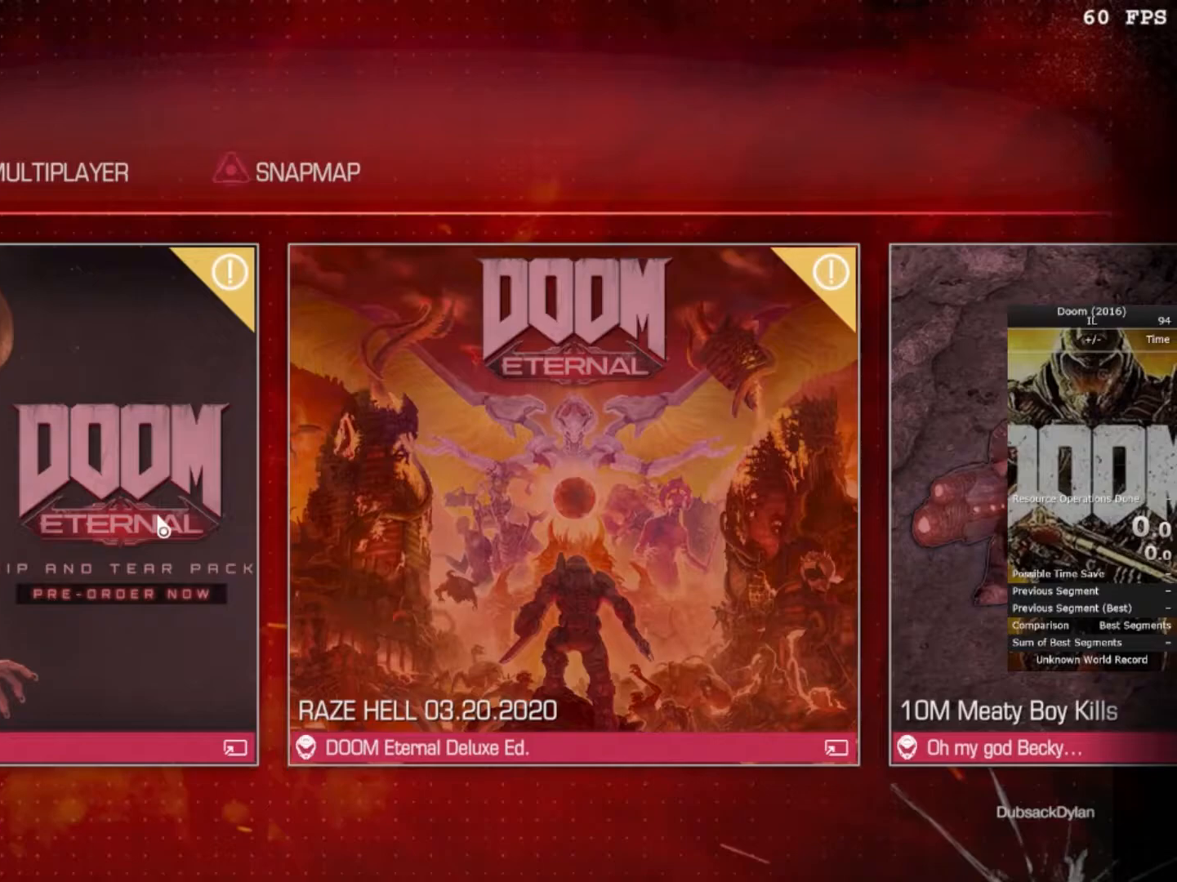
Gameplay with keyboard and mouse; each line is a JSON object with the keys and mouse buttons held at the frame after it. "events" lists presses ("down") and releases ("up") of "1", "2", "3", "4", "5", "a", "alt", "c", "ctrl", "d", "e", "f", "q", "r", "s", "shift", "space", "tab", "v", "w", "x", "z", "mouse_left", "mouse_middle", "mouse_right", "mouse_wheel_up" and "mouse_wheel_down" between this image and that frame as [ms after this image, input, new state], when the widget could be followed in between. "mouse_left", "mouse_middle", "mouse_right", "mouse_wheel_up", "mouse_wheel_down" = the "left", "middle", "right", "wheel_up", "wheel_down" buttons of the "mouse" list. No other keys are recorded. Mouse movement is not recorded.
{"keys": [], "mouse": [], "events": []}
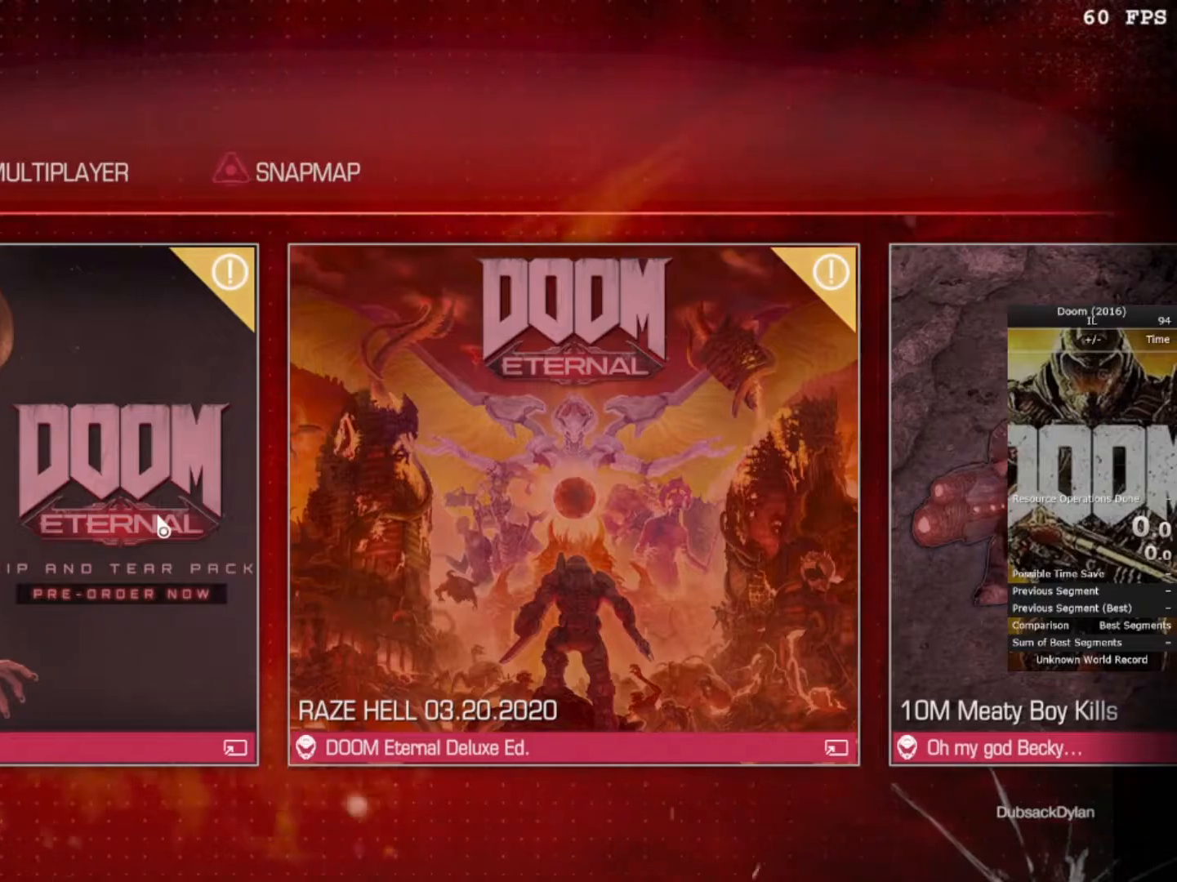
{"keys": [], "mouse": [], "events": []}
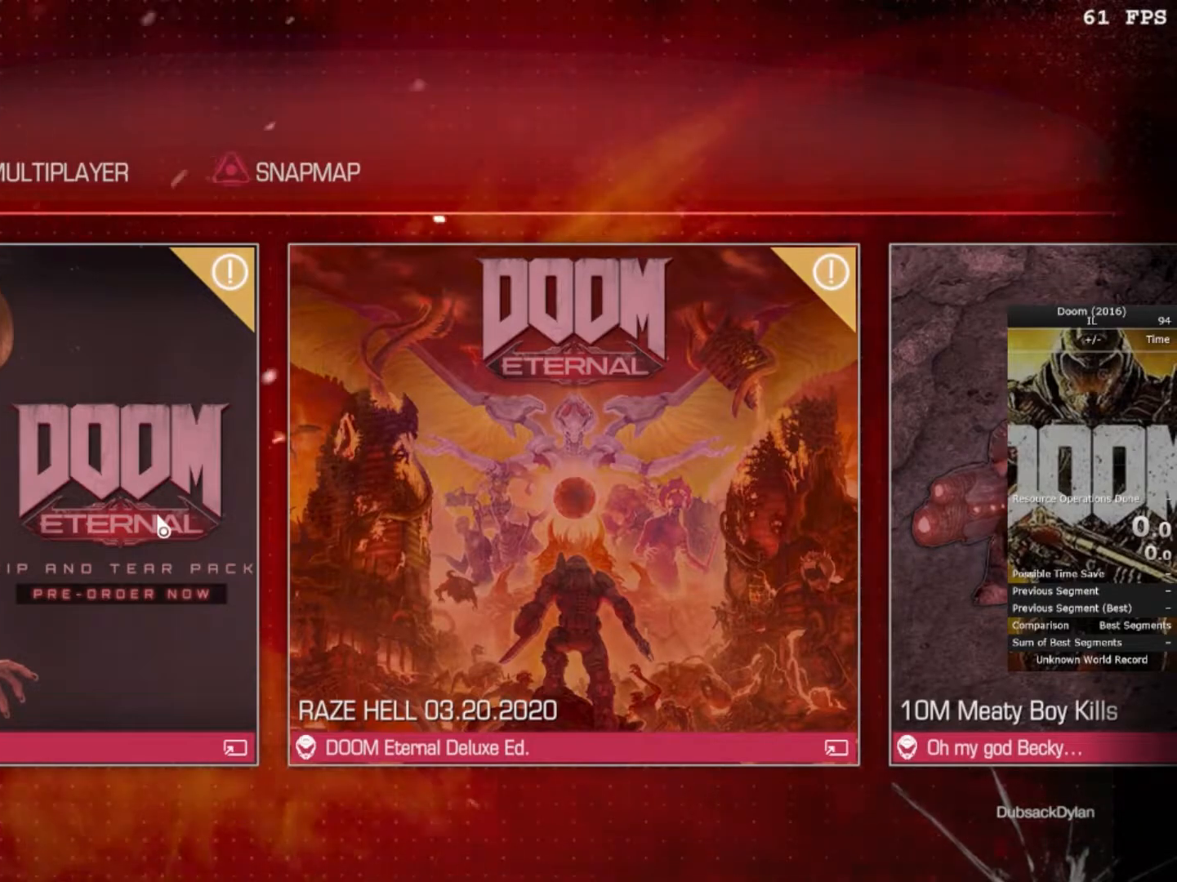
{"keys": [], "mouse": [], "events": []}
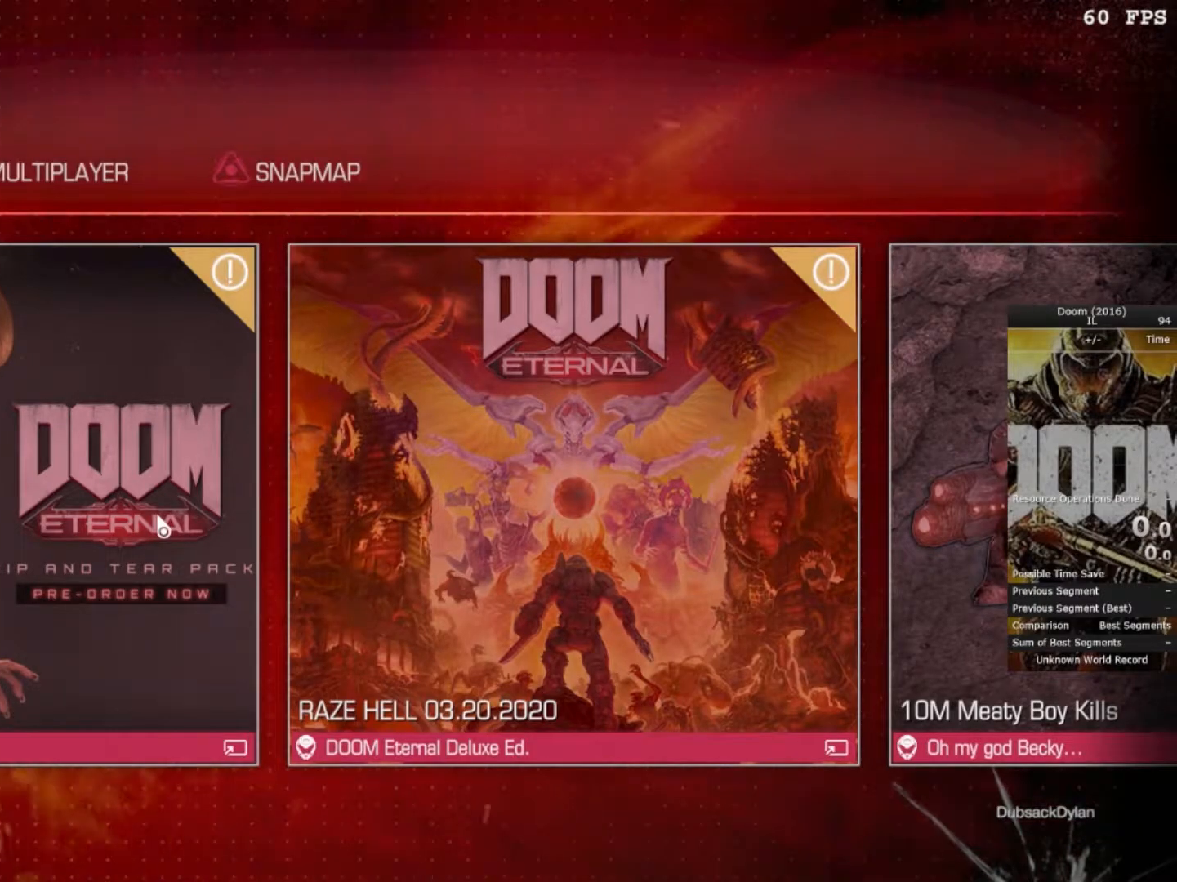
{"keys": [], "mouse": [], "events": []}
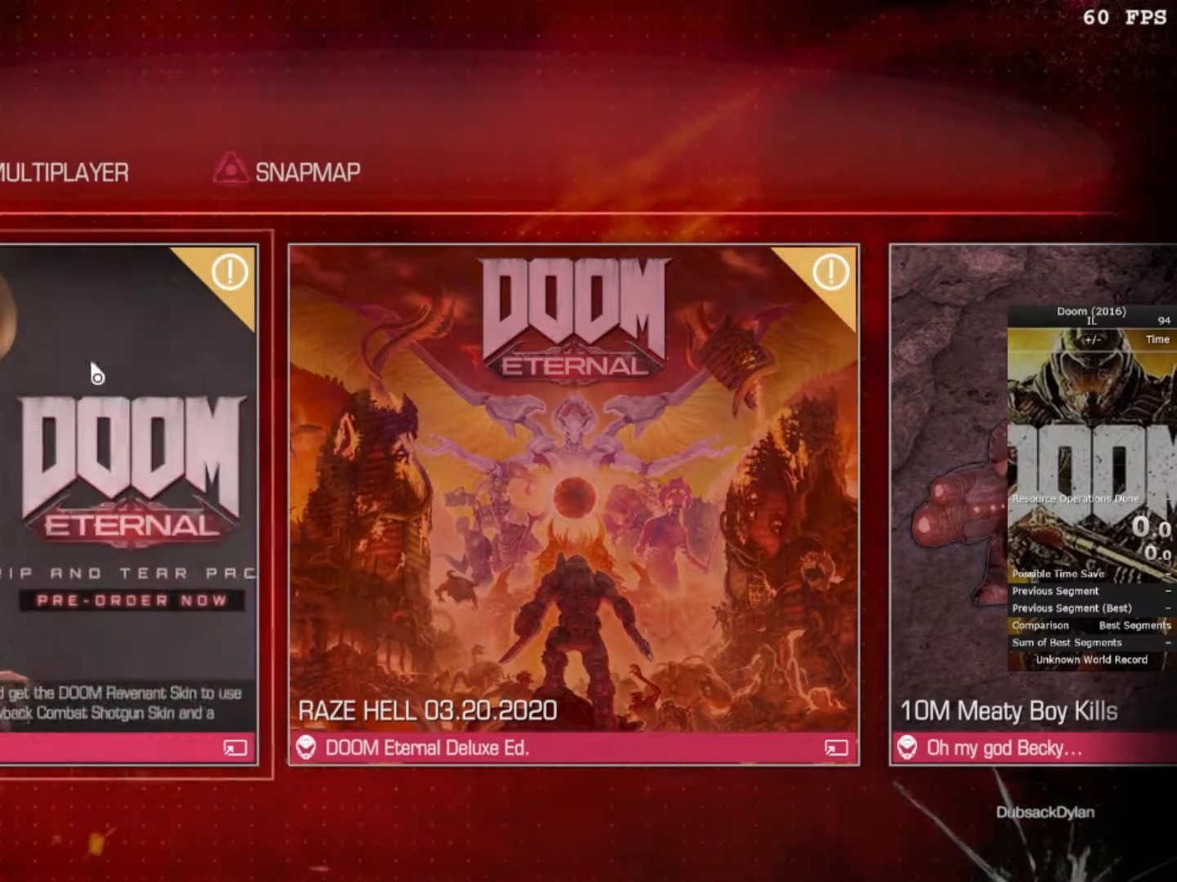
{"keys": [], "mouse": [], "events": []}
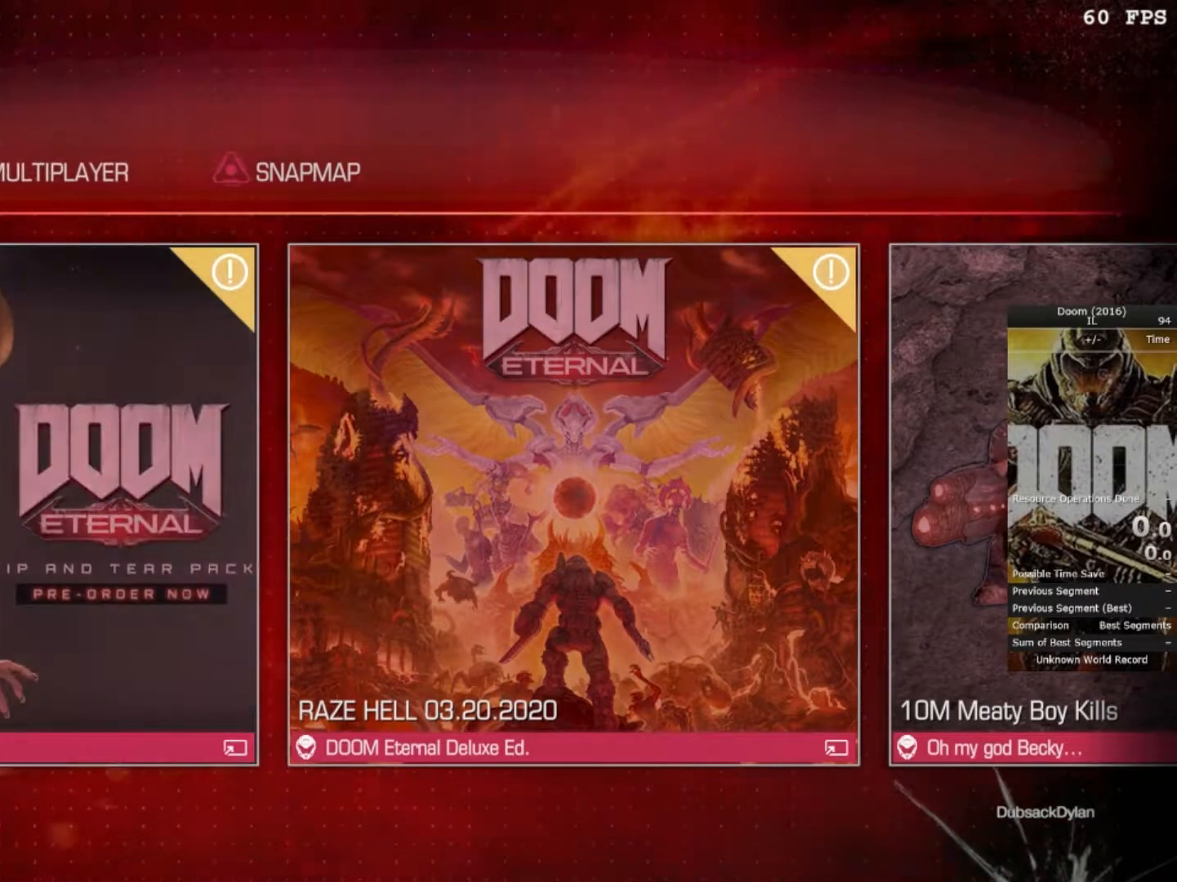
{"keys": [], "mouse": [], "events": [[67, "mouse_left", "down"], [183, "mouse_left", "up"]]}
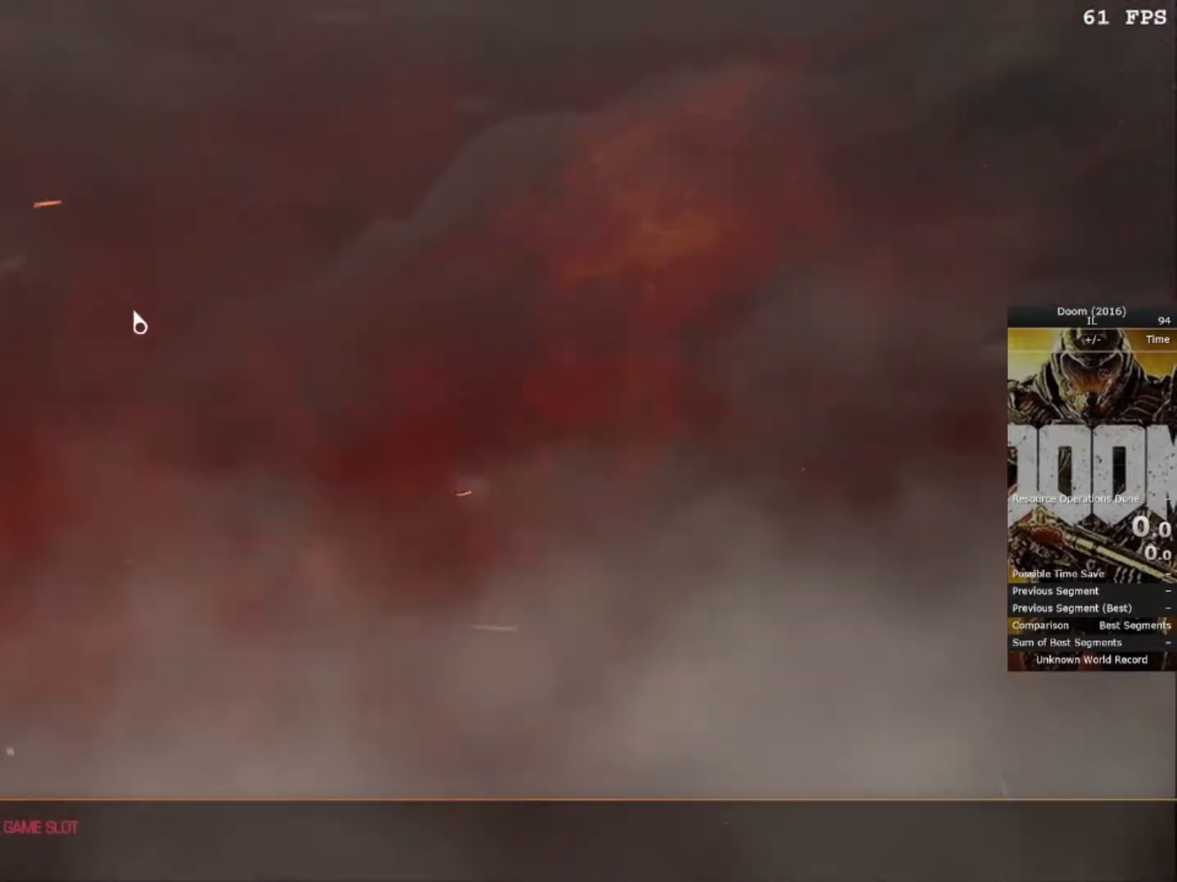
{"keys": [], "mouse": [], "events": []}
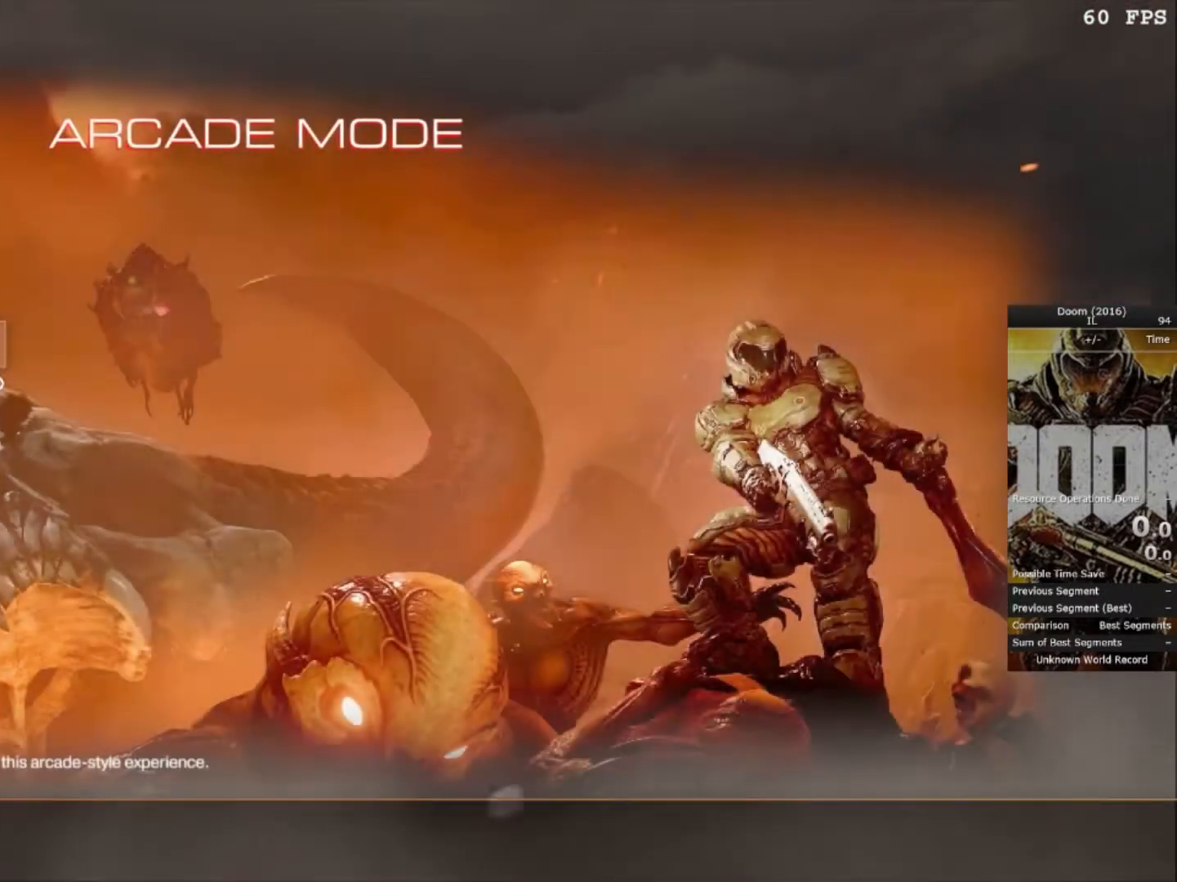
{"keys": [], "mouse": [], "events": []}
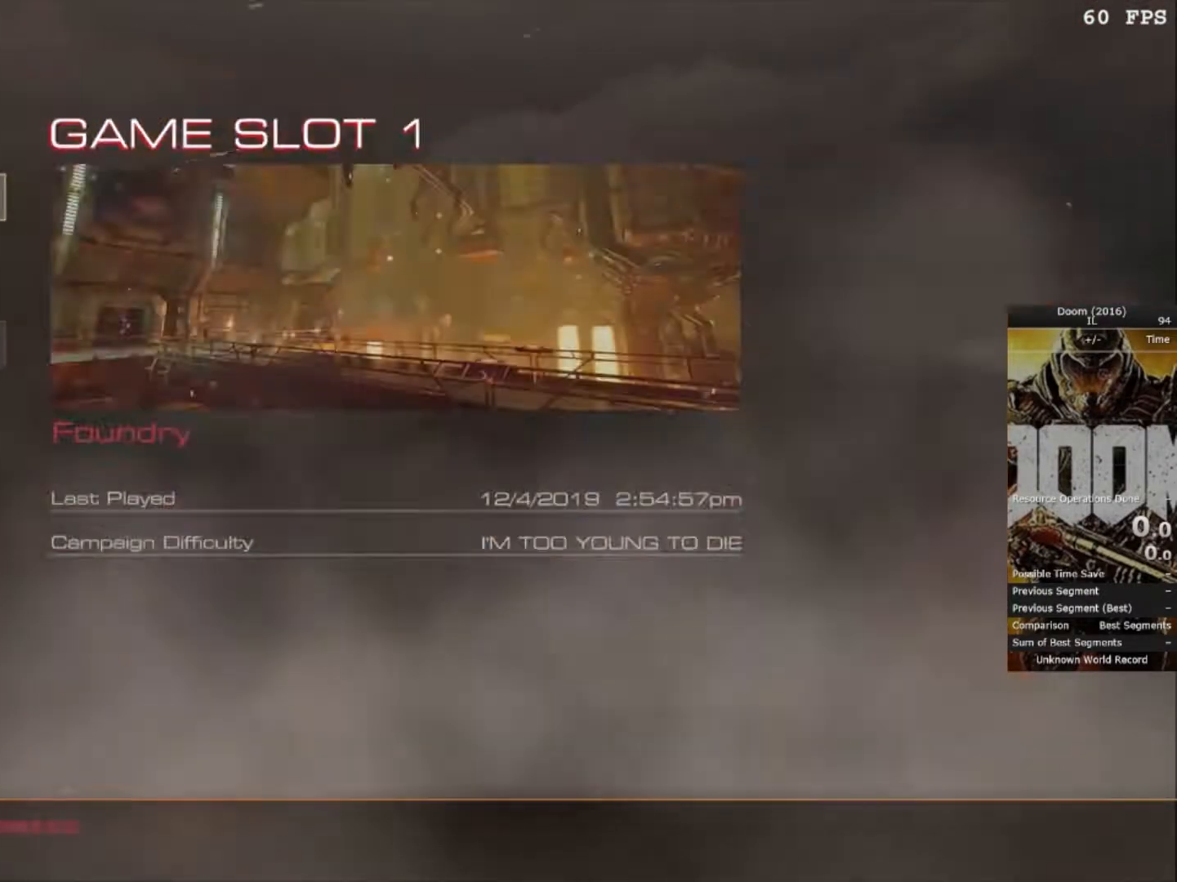
{"keys": [], "mouse": [], "events": [[133, "mouse_left", "down"], [167, "mouse_left", "up"]]}
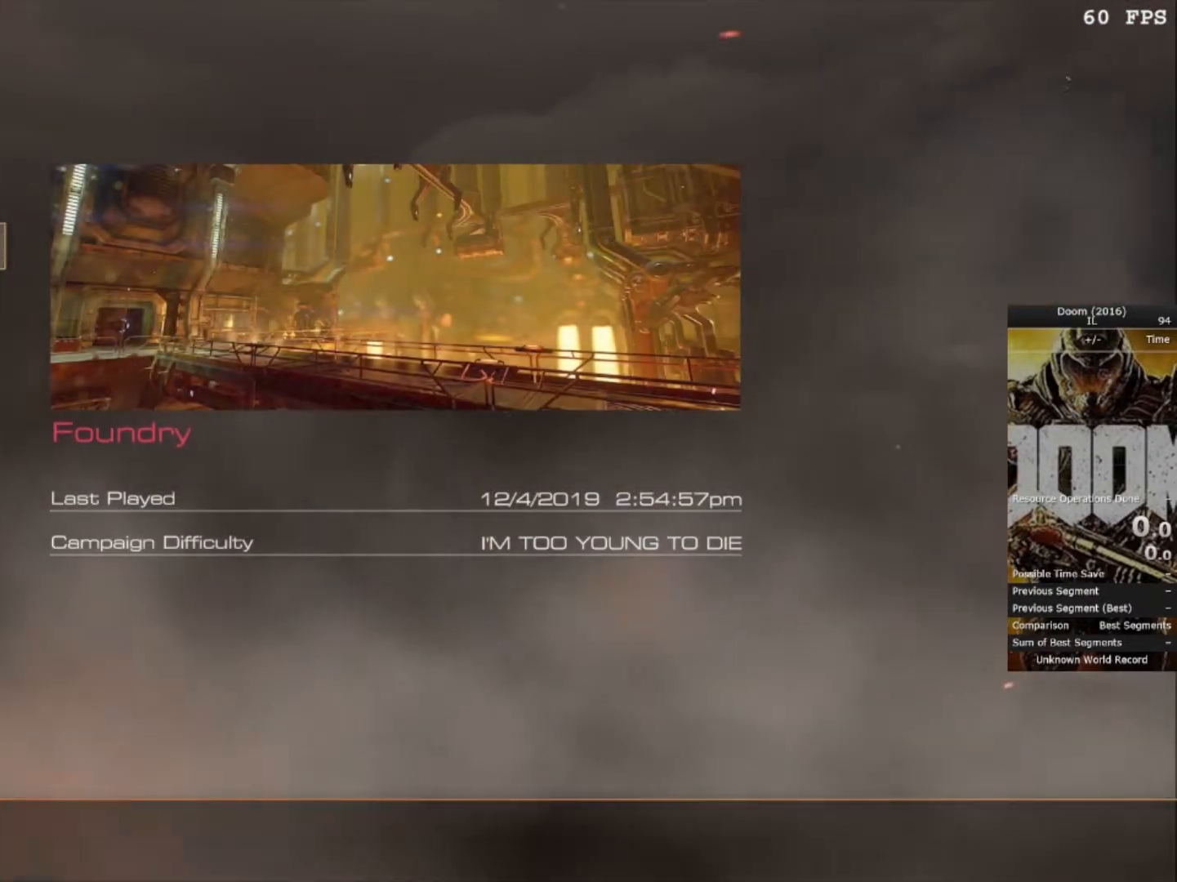
{"keys": [], "mouse": [], "events": [[117, "mouse_left", "down"], [183, "mouse_left", "up"]]}
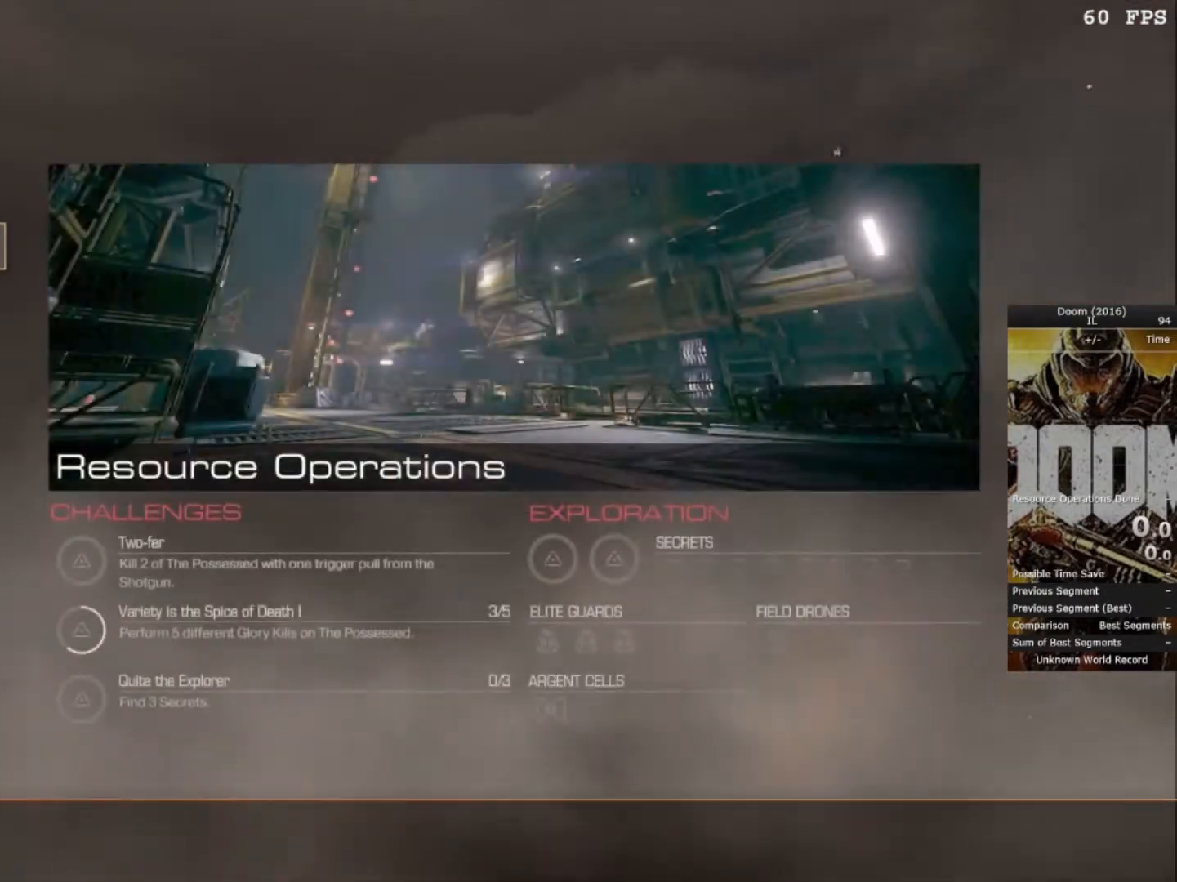
{"keys": [], "mouse": [], "events": [[317, "mouse_left", "down"], [383, "mouse_left", "up"]]}